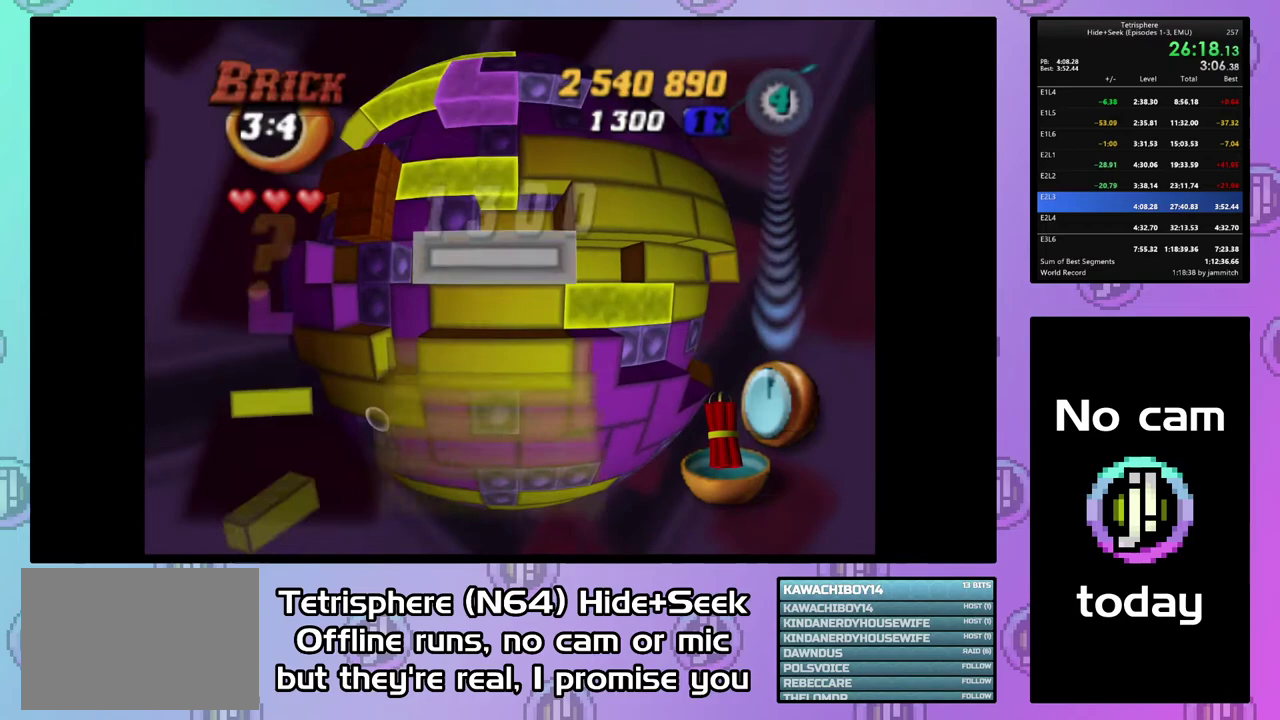
Gameplay with a controller (PlayStation layout); each line is a JSON object with the inputs held at the frame after it. "events" lists button and stick changes between this image and that frame as [ms after this image, input, new state], when the widget could be followed in between. Not read: L3 R3 left_stick.
{"buttons": [], "right_stick": "center", "events": [[67, "DPAD_LEFT", "down"], [333, "DPAD_LEFT", "up"], [400, "DPAD_LEFT", "down"], [500, "DPAD_LEFT", "up"]]}
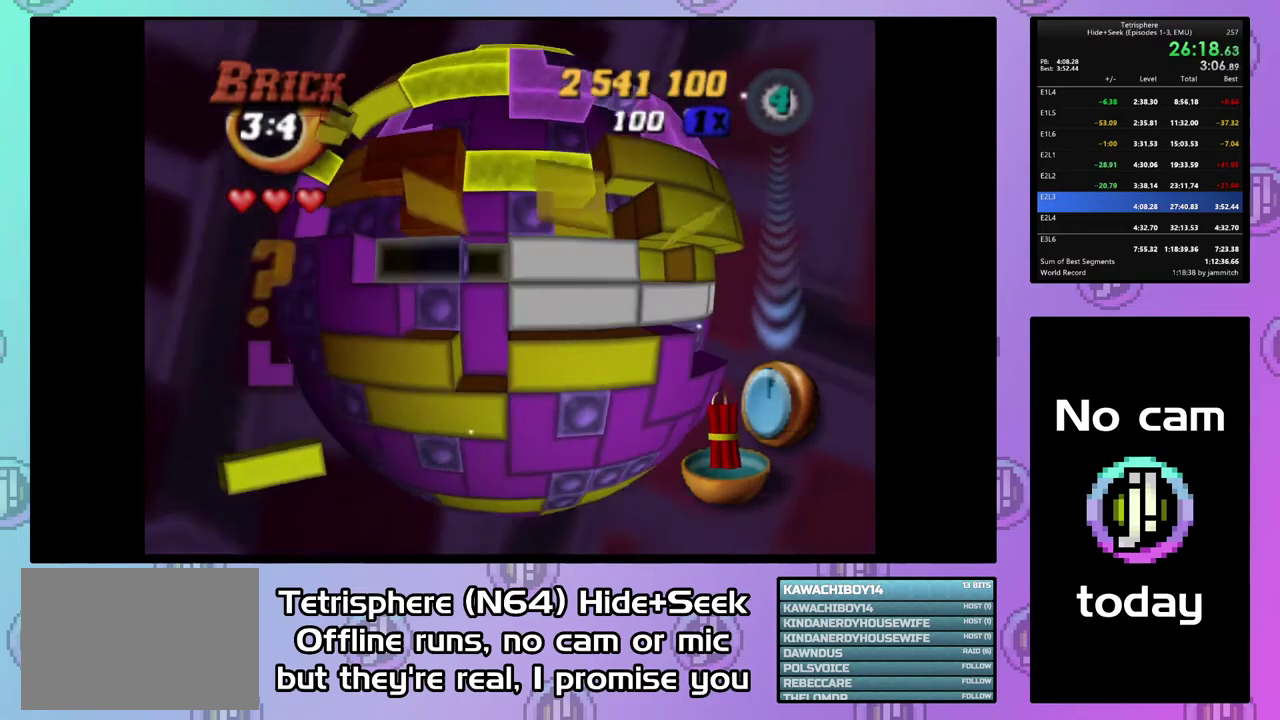
{"buttons": [], "right_stick": "center", "events": [[67, "DPAD_LEFT", "down"], [133, "DPAD_LEFT", "up"], [233, "DPAD_DOWN", "down"], [300, "DPAD_DOWN", "up"], [367, "DPAD_DOWN", "down"], [467, "DPAD_DOWN", "up"]]}
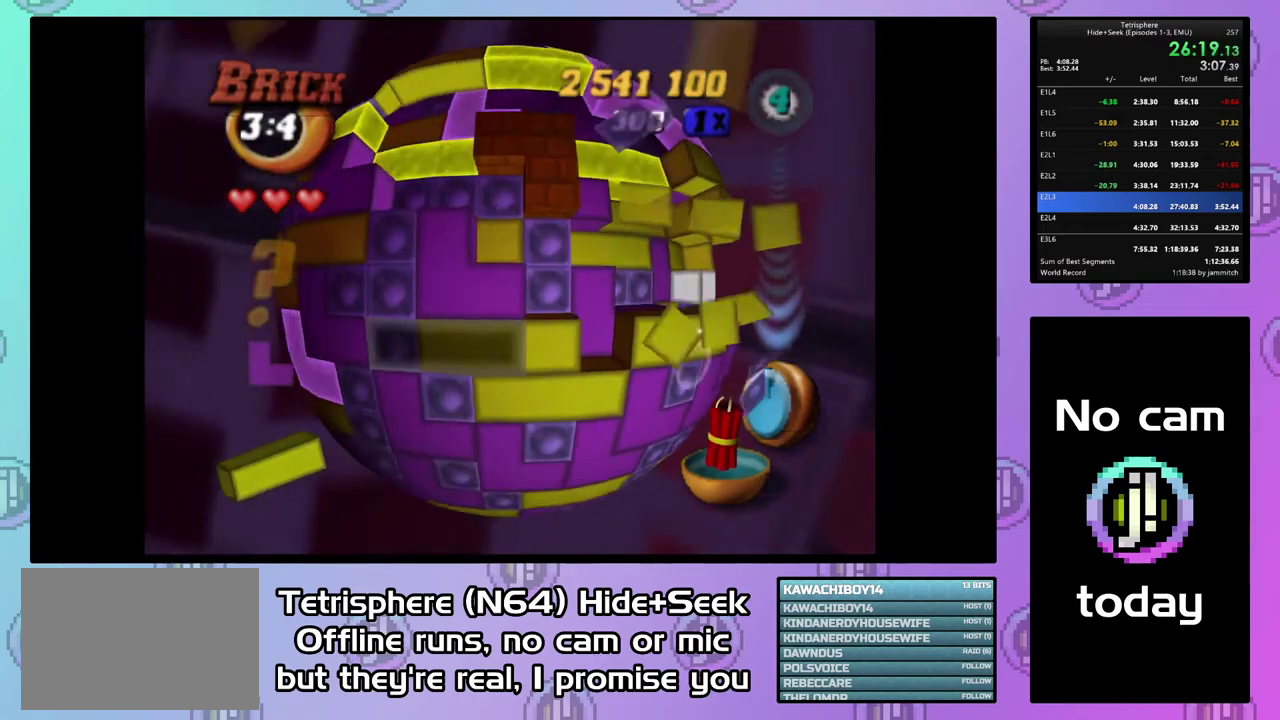
{"buttons": ["SQUARE"], "right_stick": "center", "events": [[100, "SQUARE", "down"], [167, "DPAD_RIGHT", "down"], [267, "DPAD_RIGHT", "up"], [400, "DPAD_RIGHT", "down"], [500, "DPAD_RIGHT", "up"]]}
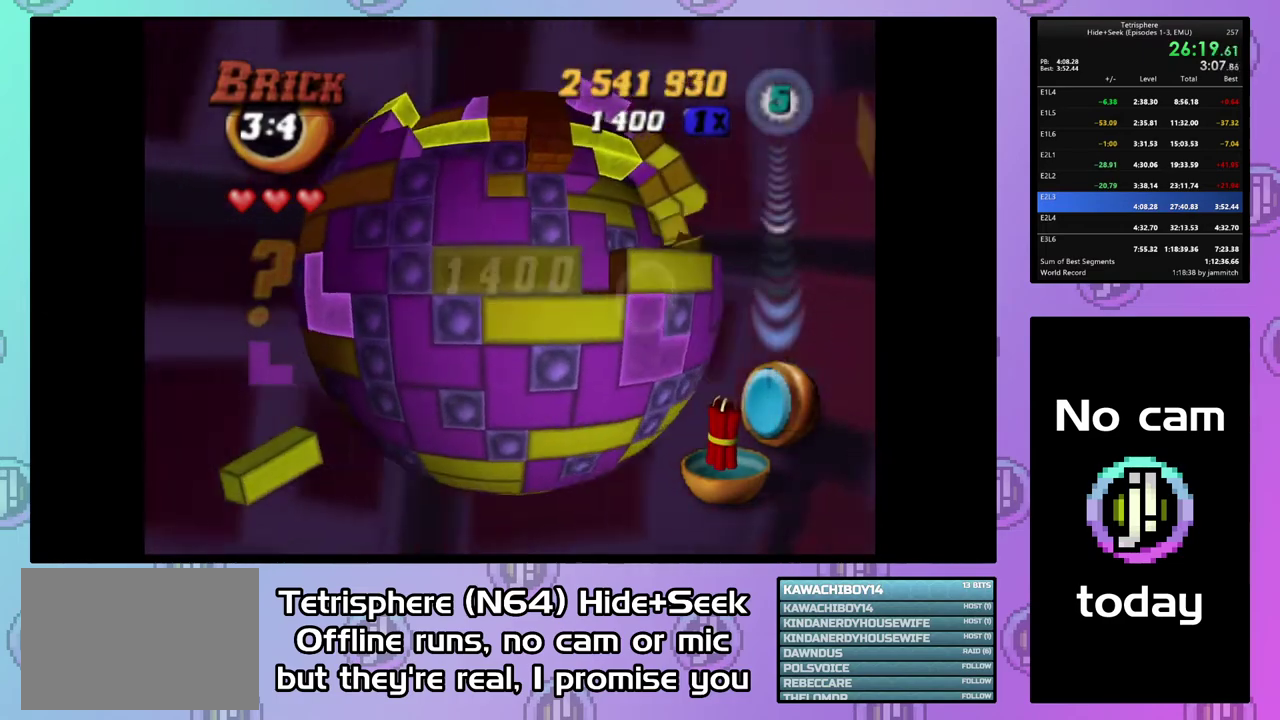
{"buttons": ["DPAD_UP"], "right_stick": "center", "events": [[67, "SQUARE", "up"], [133, "CIRCLE", "down"], [200, "DPAD_LEFT", "down"], [267, "CIRCLE", "up"], [300, "DPAD_LEFT", "up"], [433, "DPAD_UP", "down"]]}
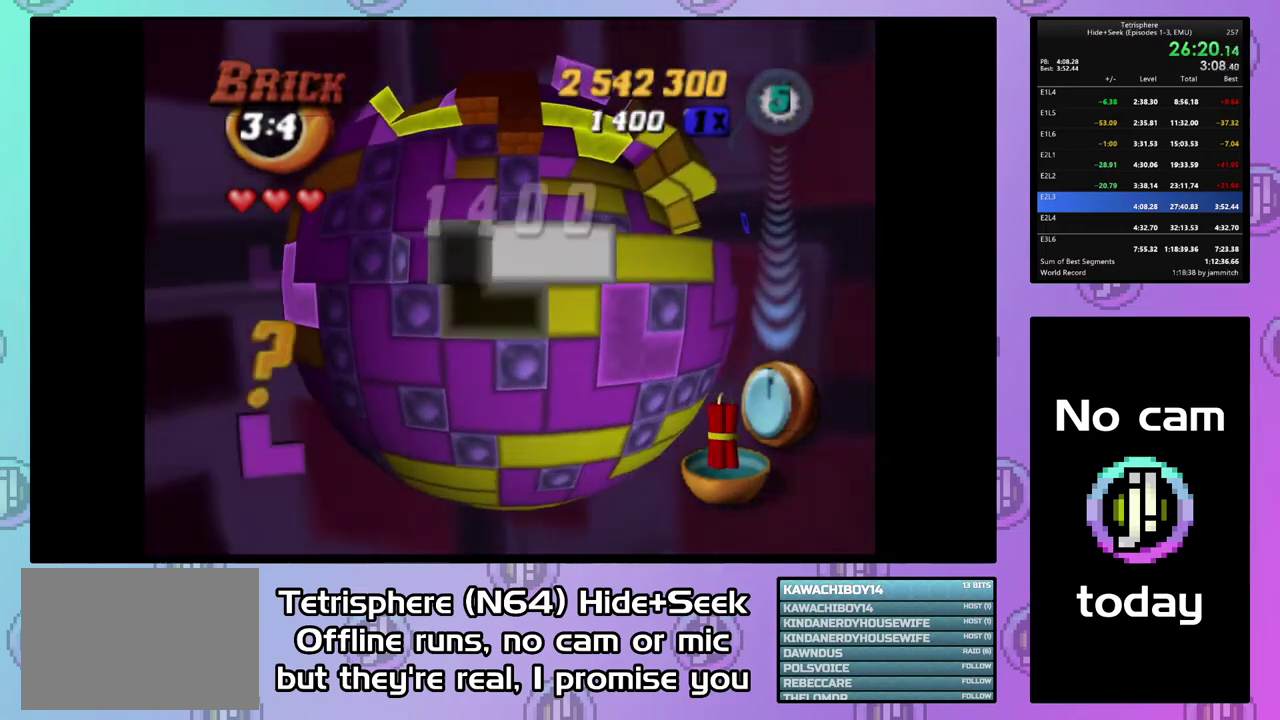
{"buttons": ["SQUARE", "DPAD_LEFT"], "right_stick": "center", "events": [[33, "DPAD_UP", "up"], [100, "DPAD_UP", "down"], [167, "DPAD_UP", "up"], [233, "DPAD_LEFT", "down"], [333, "DPAD_LEFT", "up"], [333, "SQUARE", "down"], [500, "DPAD_LEFT", "down"]]}
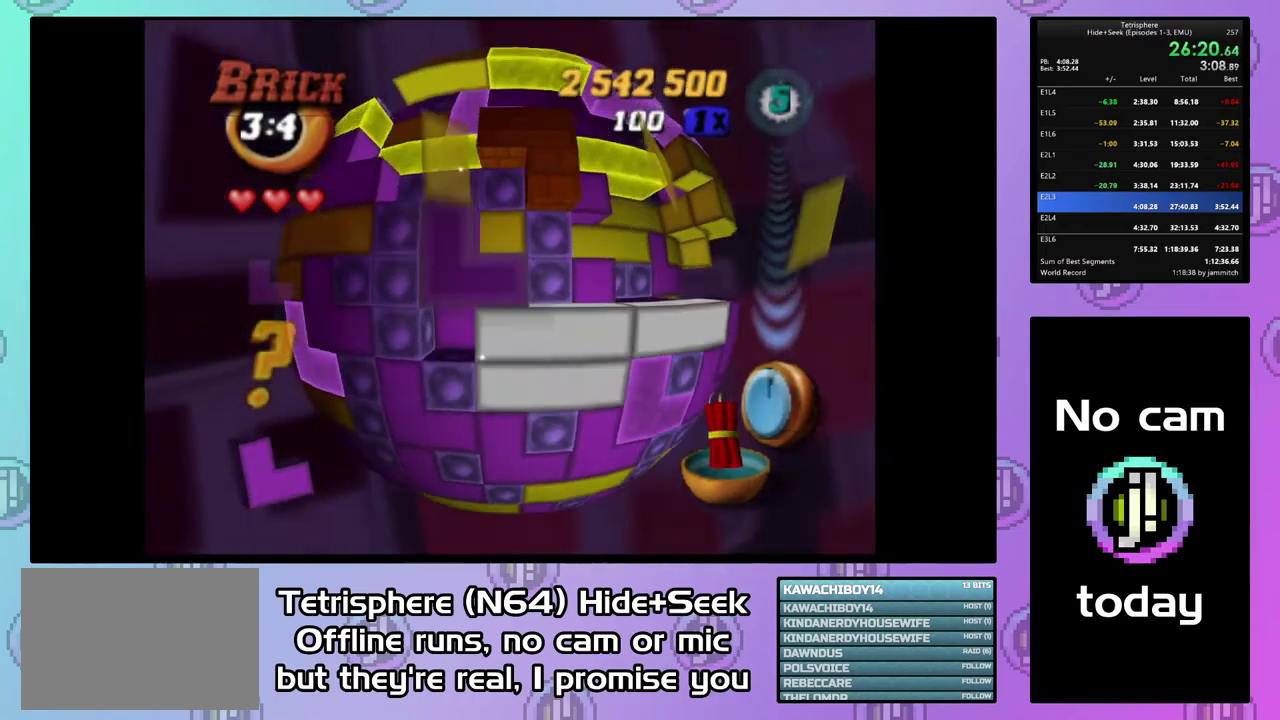
{"buttons": [], "right_stick": "center", "events": [[67, "DPAD_LEFT", "up"], [200, "DPAD_UP", "down"], [433, "DPAD_UP", "up"], [467, "SQUARE", "up"]]}
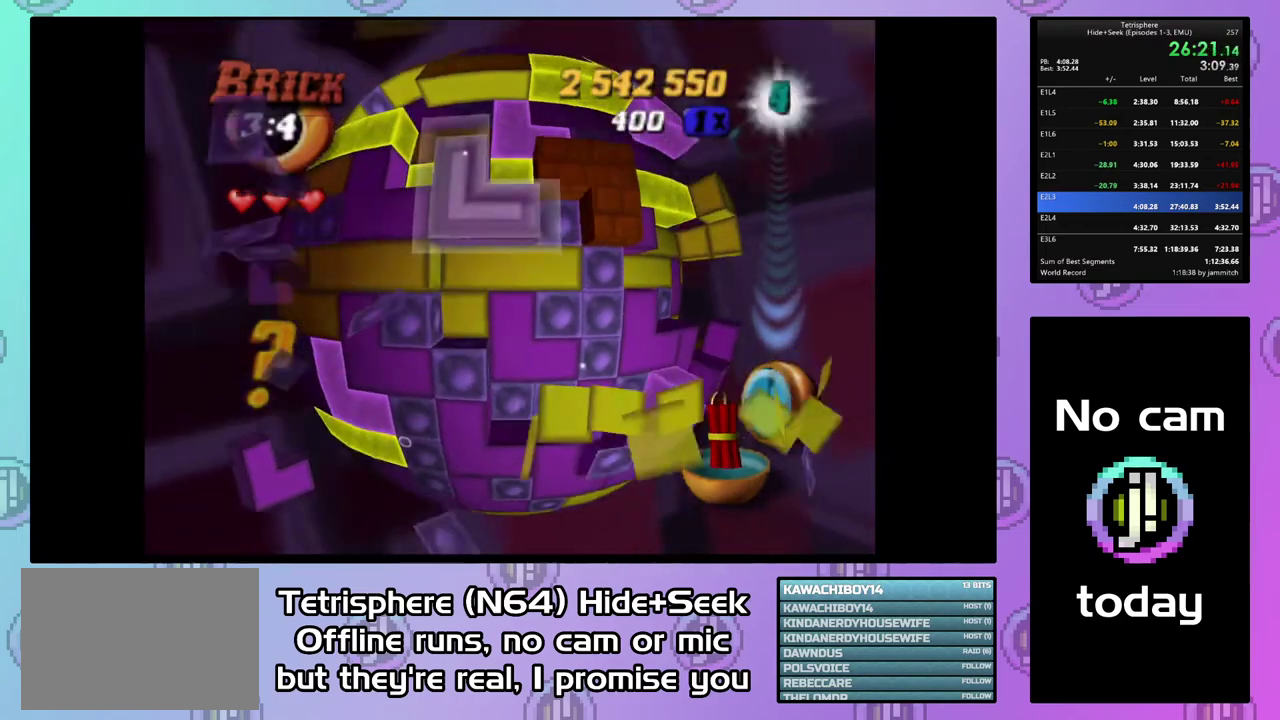
{"buttons": [], "right_stick": "center", "events": [[67, "CIRCLE", "down"], [167, "CIRCLE", "up"], [200, "DPAD_RIGHT", "down"], [300, "DPAD_RIGHT", "up"], [367, "DPAD_RIGHT", "down"], [433, "DPAD_RIGHT", "up"]]}
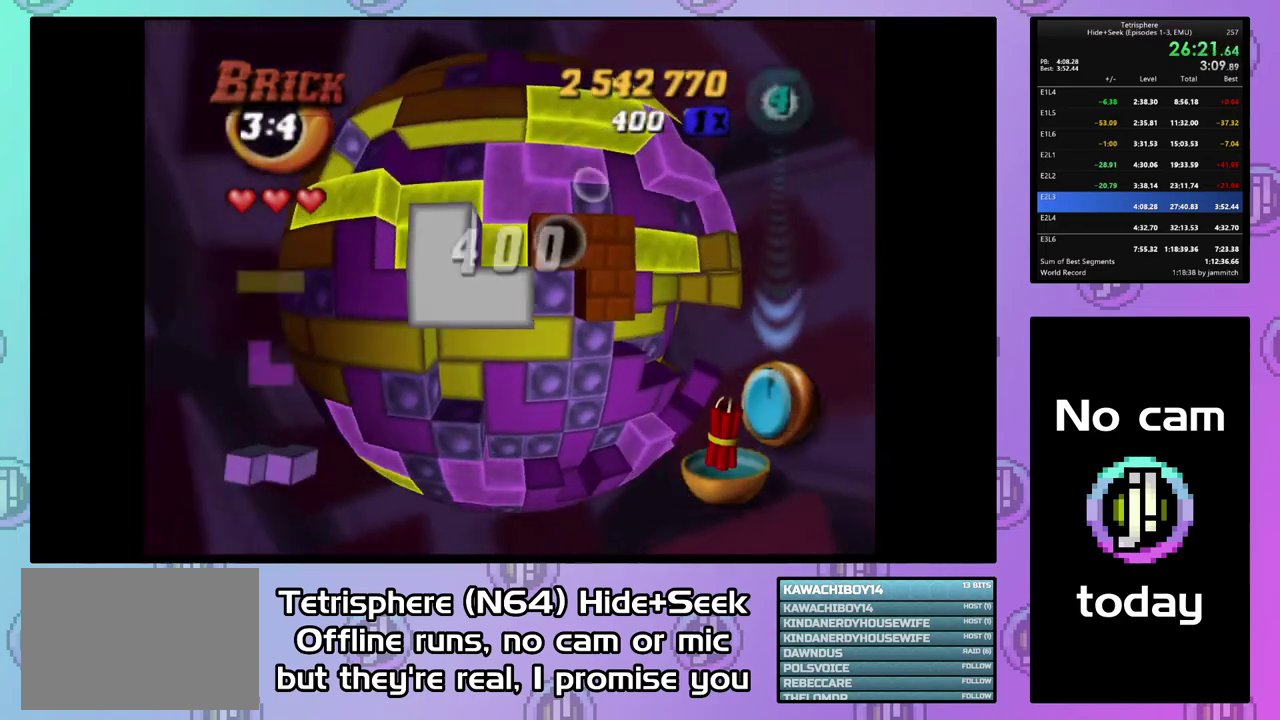
{"buttons": [], "right_stick": "center", "events": [[33, "DPAD_UP", "down"], [133, "DPAD_UP", "up"], [200, "DPAD_UP", "down"], [267, "DPAD_UP", "up"], [400, "DPAD_LEFT", "down"], [500, "DPAD_LEFT", "up"]]}
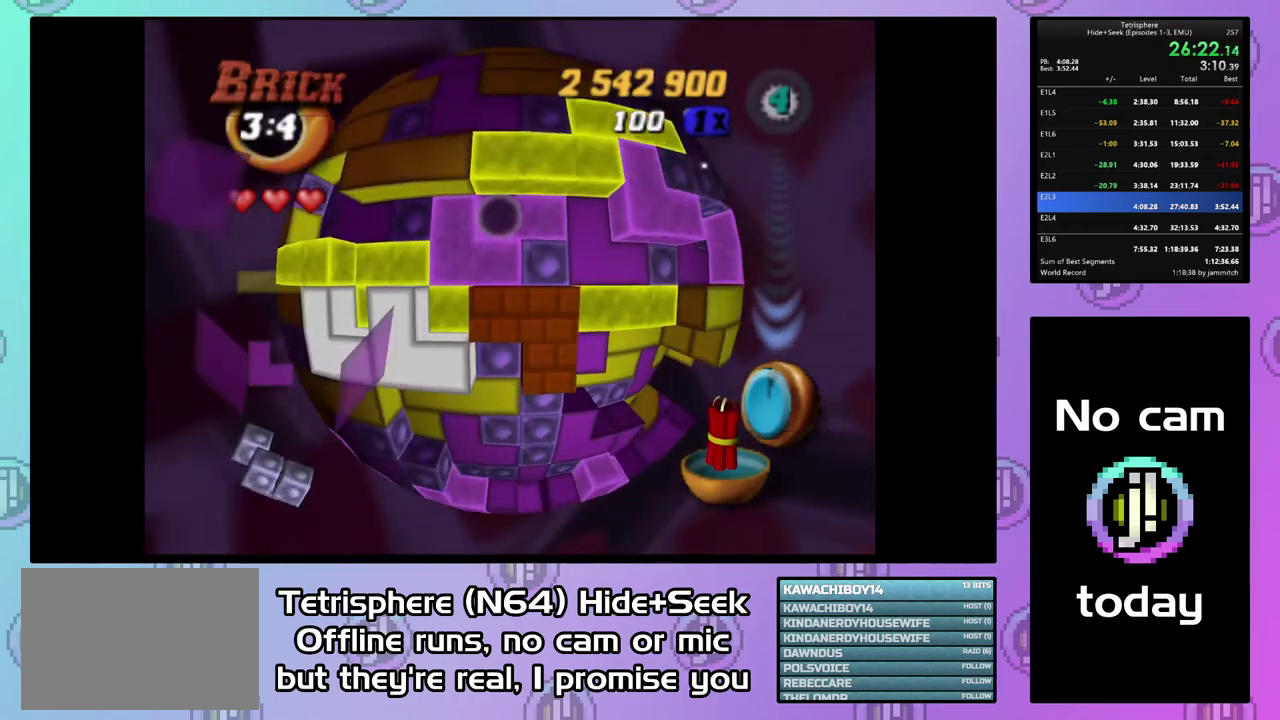
{"buttons": ["DPAD_DOWN"], "right_stick": "center", "events": [[100, "CIRCLE", "down"], [233, "CIRCLE", "up"], [333, "DPAD_DOWN", "down"], [433, "DPAD_DOWN", "up"], [500, "DPAD_DOWN", "down"]]}
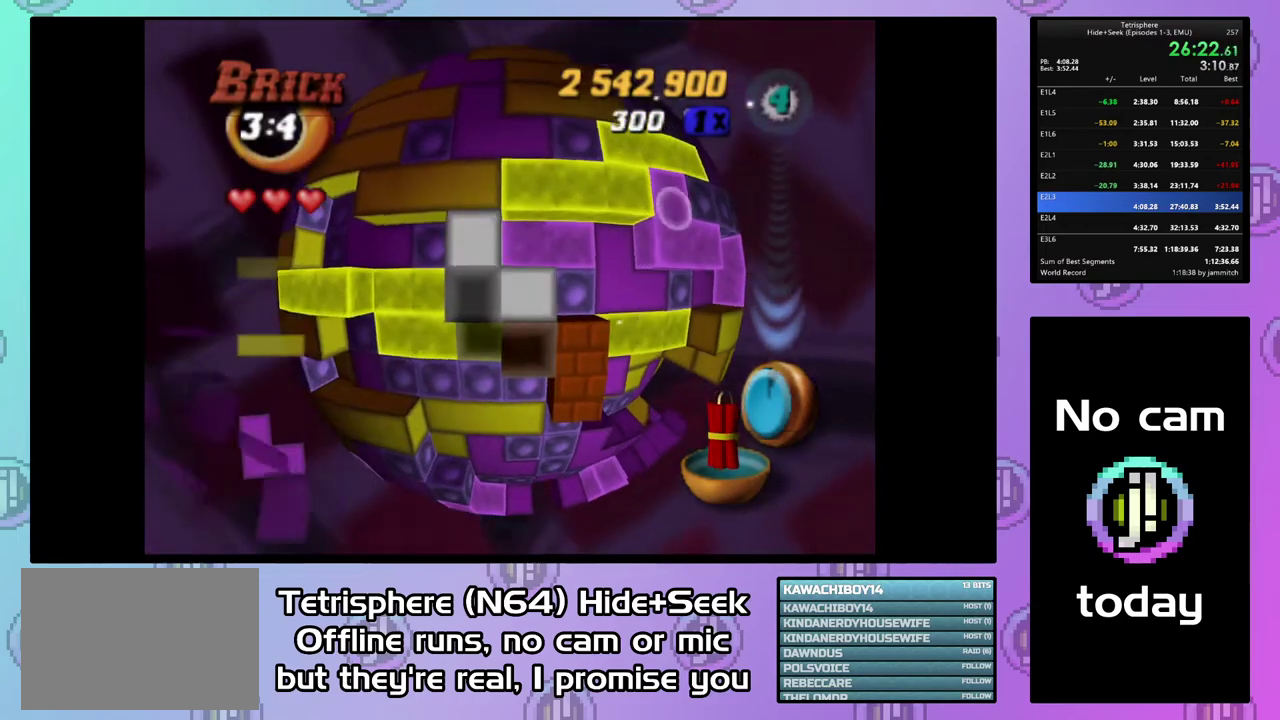
{"buttons": ["DPAD_RIGHT"], "right_stick": "center", "events": [[67, "DPAD_DOWN", "up"], [433, "DPAD_RIGHT", "down"]]}
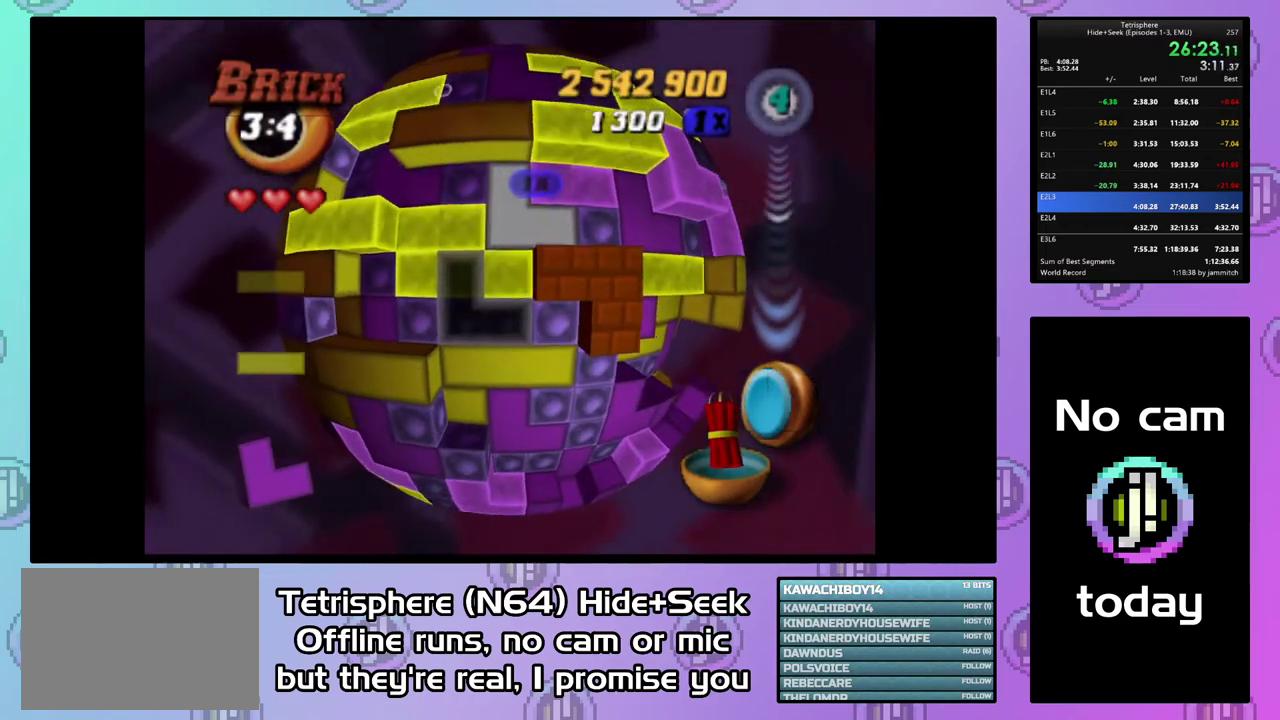
{"buttons": ["SQUARE"], "right_stick": "center", "events": [[367, "DPAD_RIGHT", "up"], [400, "SQUARE", "down"]]}
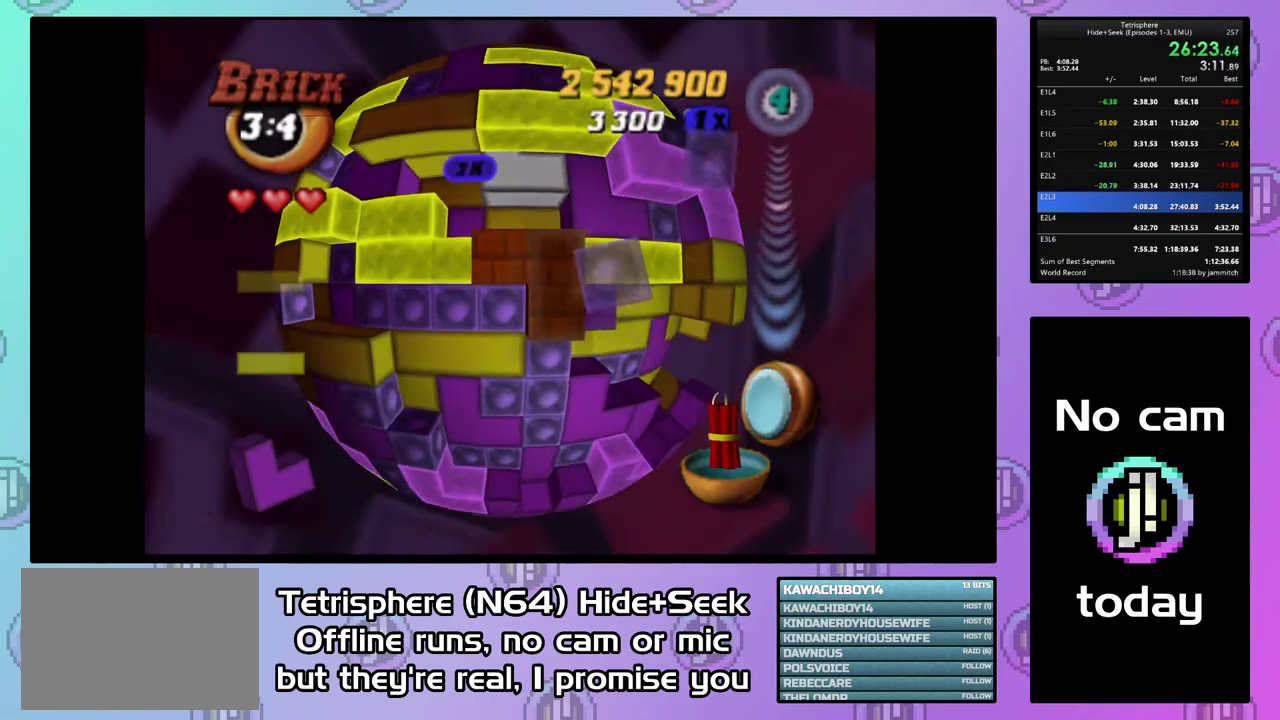
{"buttons": [], "right_stick": "center", "events": [[33, "DPAD_DOWN", "down"], [67, "DPAD_RIGHT", "down"], [233, "DPAD_DOWN", "up"], [267, "DPAD_RIGHT", "up"], [500, "SQUARE", "up"]]}
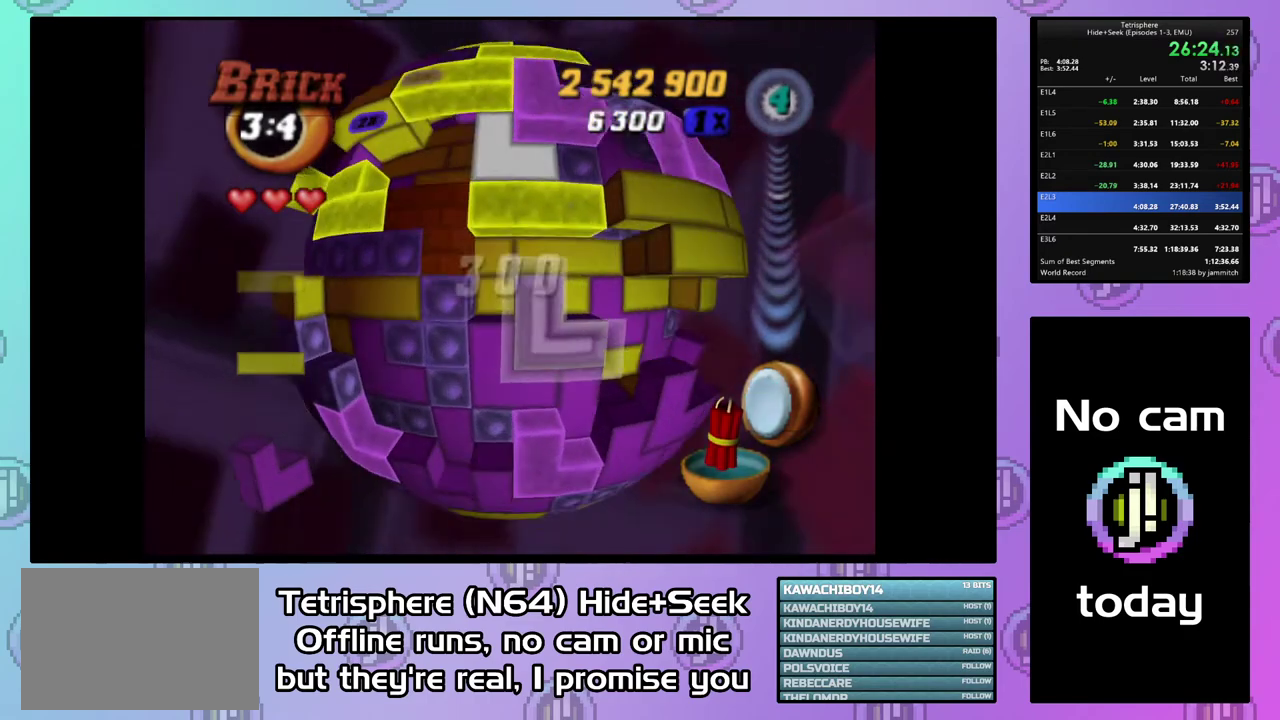
{"buttons": [], "right_stick": "center", "events": [[100, "CIRCLE", "down"], [200, "CIRCLE", "up"]]}
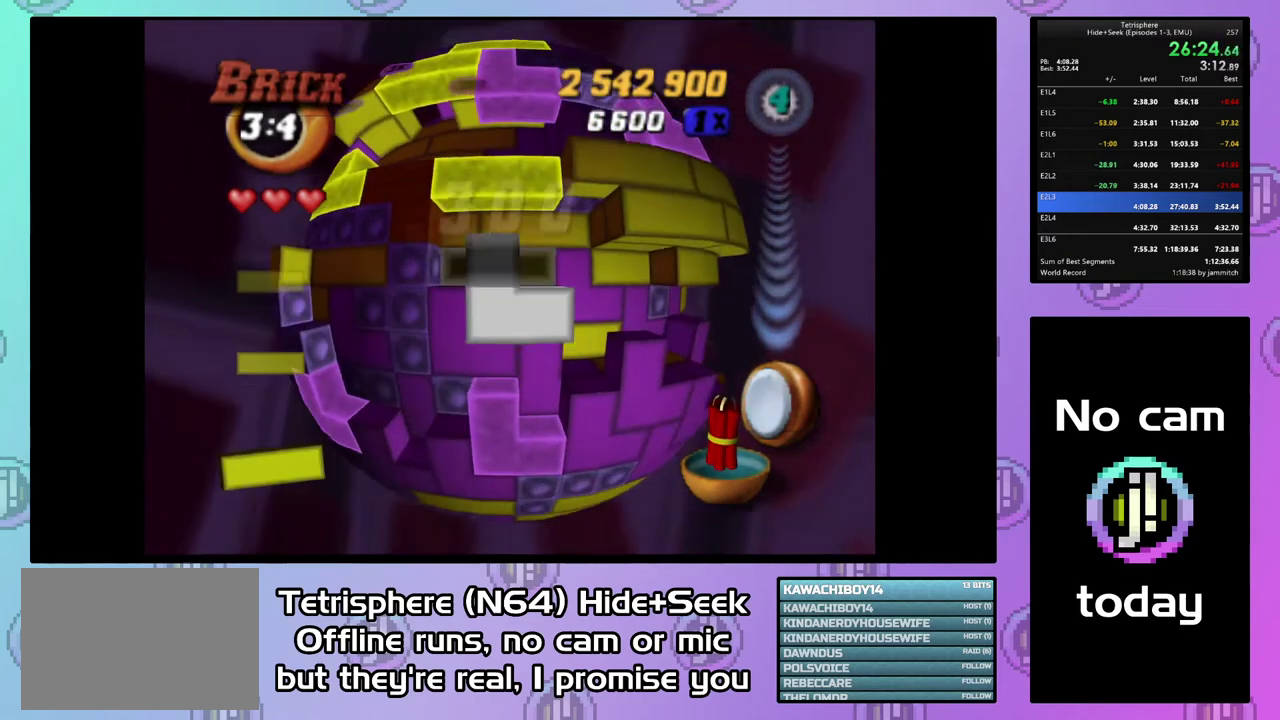
{"buttons": ["DPAD_UP"], "right_stick": "center", "events": [[133, "DPAD_LEFT", "down"], [233, "DPAD_LEFT", "up"], [300, "DPAD_LEFT", "down"], [400, "DPAD_LEFT", "up"], [500, "DPAD_UP", "down"]]}
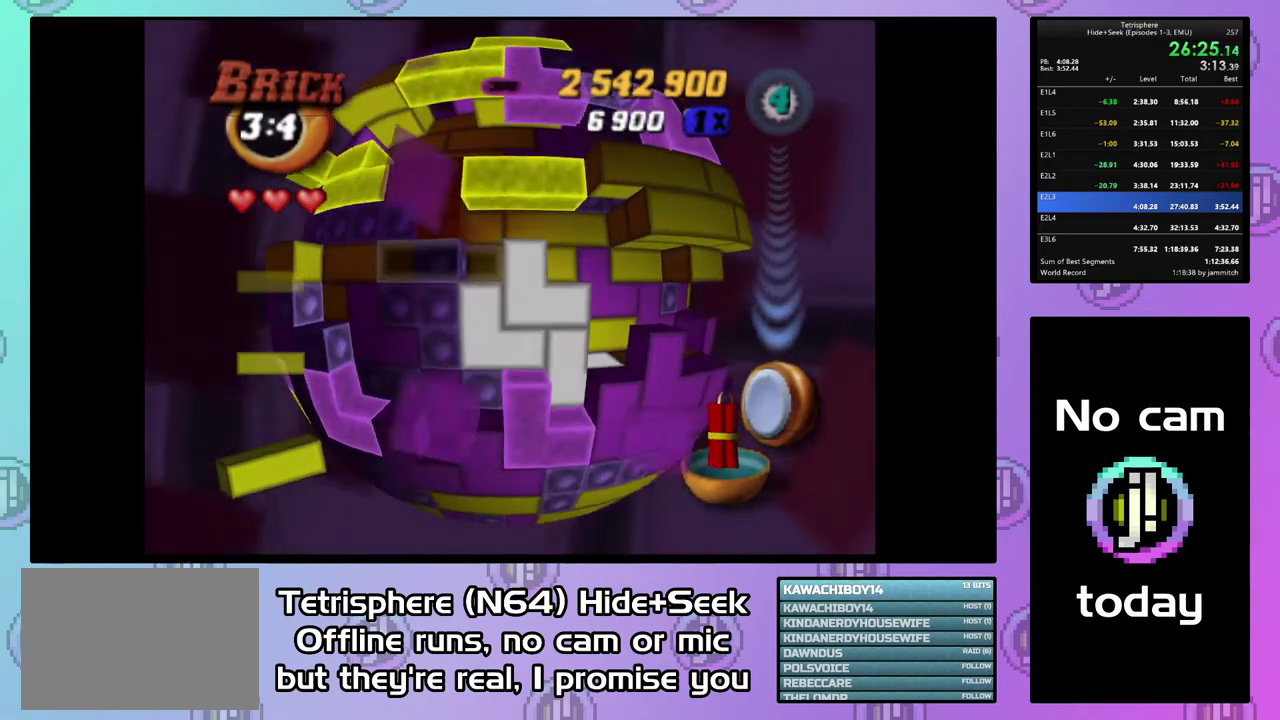
{"buttons": [], "right_stick": "center", "events": [[200, "DPAD_UP", "up"], [300, "DPAD_UP", "down"], [367, "DPAD_UP", "up"]]}
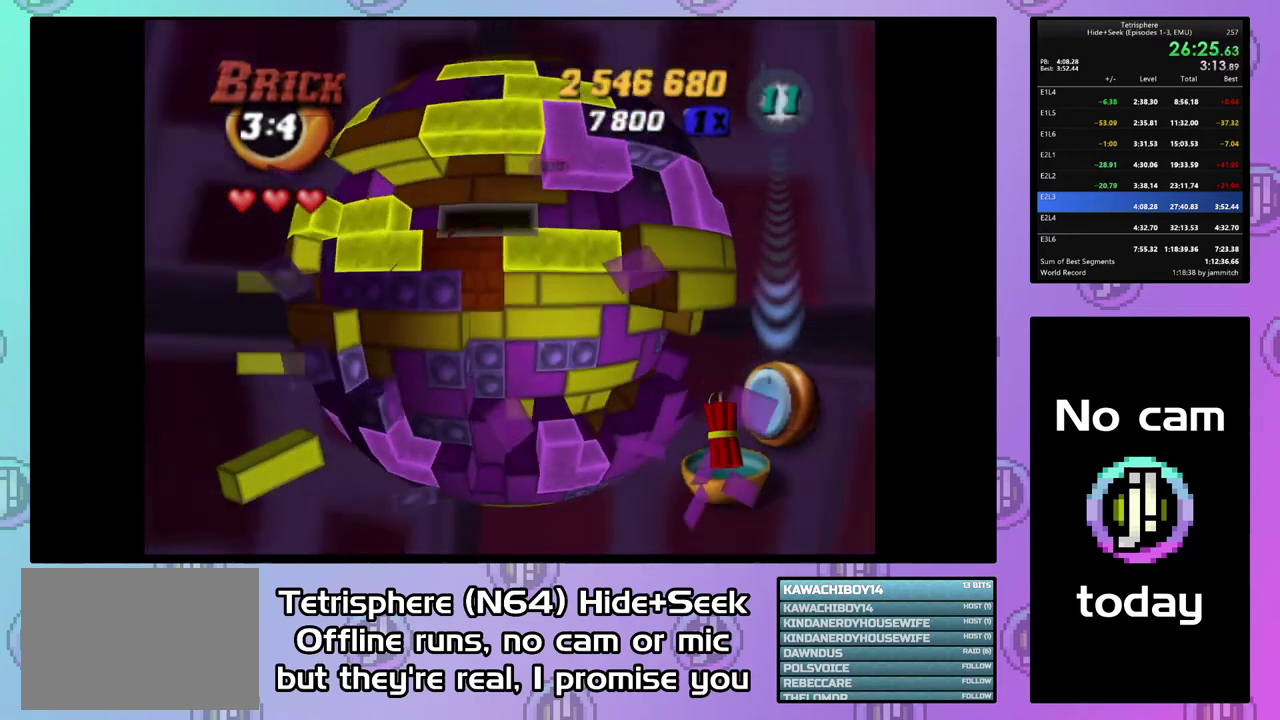
{"buttons": ["DPAD_RIGHT"], "right_stick": "center", "events": [[33, "DPAD_LEFT", "down"], [100, "DPAD_LEFT", "up"], [333, "DPAD_RIGHT", "down"], [400, "DPAD_RIGHT", "up"], [500, "DPAD_RIGHT", "down"]]}
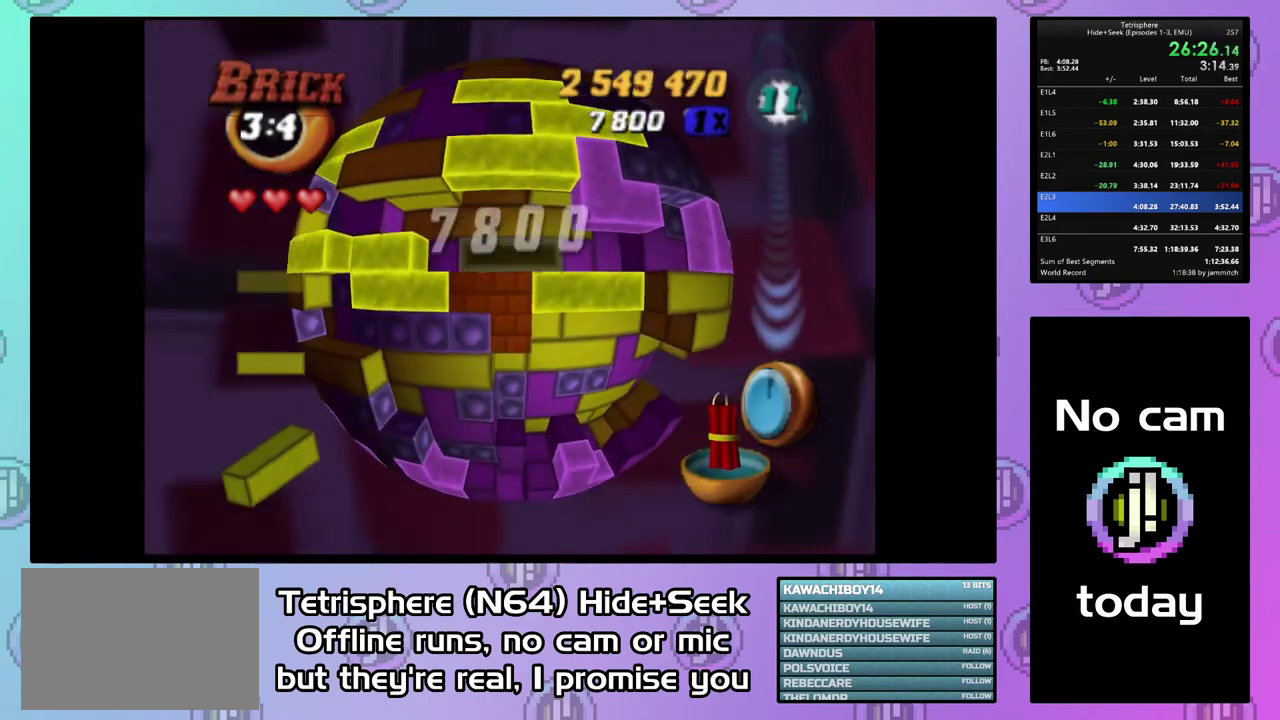
{"buttons": ["SQUARE"], "right_stick": "center", "events": [[100, "DPAD_RIGHT", "up"], [167, "DPAD_RIGHT", "down"], [233, "DPAD_RIGHT", "up"], [300, "DPAD_DOWN", "down"], [400, "DPAD_DOWN", "up"], [400, "SQUARE", "down"]]}
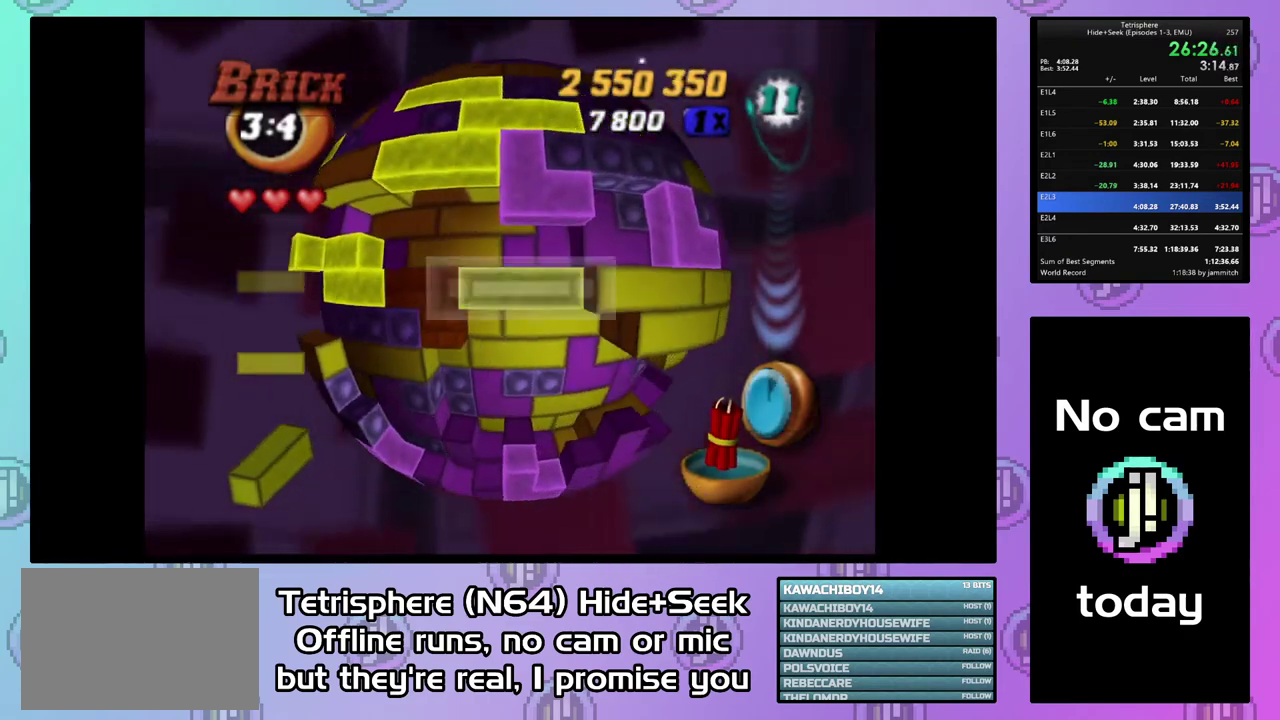
{"buttons": [], "right_stick": "center", "events": [[33, "DPAD_UP", "down"], [100, "DPAD_UP", "up"], [200, "DPAD_LEFT", "down"], [433, "DPAD_LEFT", "up"], [500, "SQUARE", "up"]]}
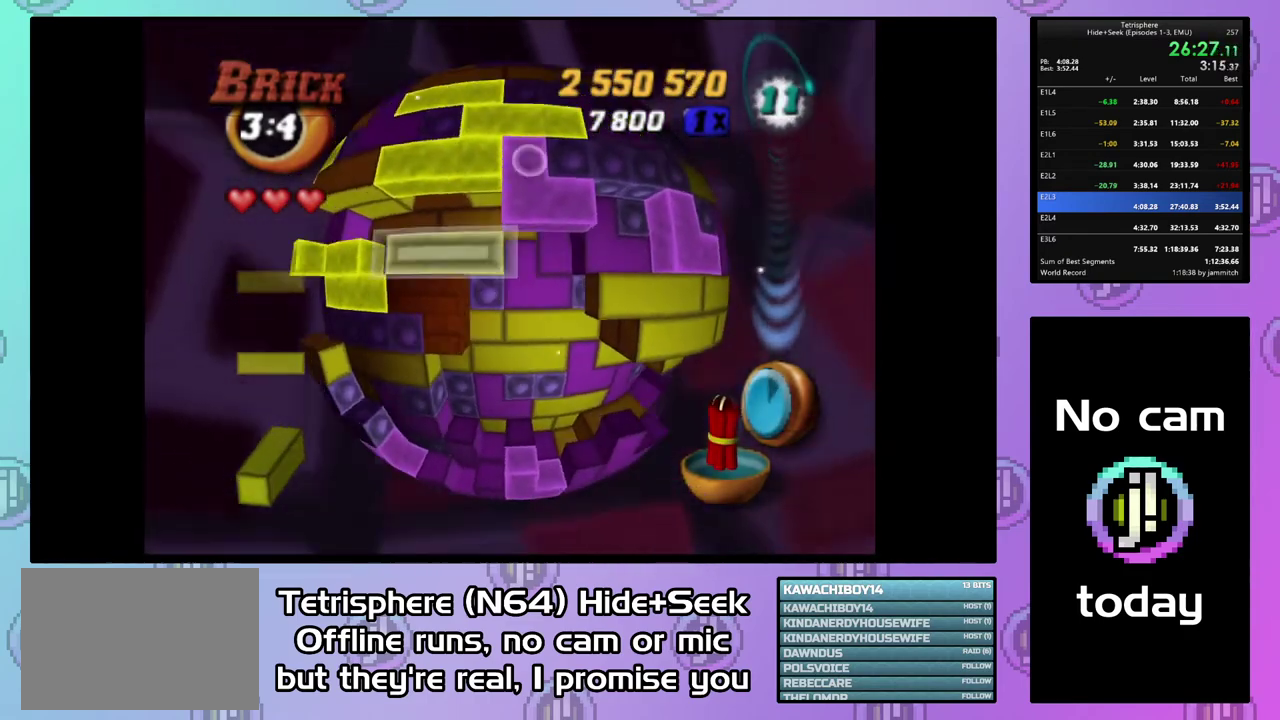
{"buttons": [], "right_stick": "center", "events": [[100, "CIRCLE", "down"], [167, "DPAD_DOWN", "down"], [200, "CIRCLE", "up"], [400, "DPAD_DOWN", "up"]]}
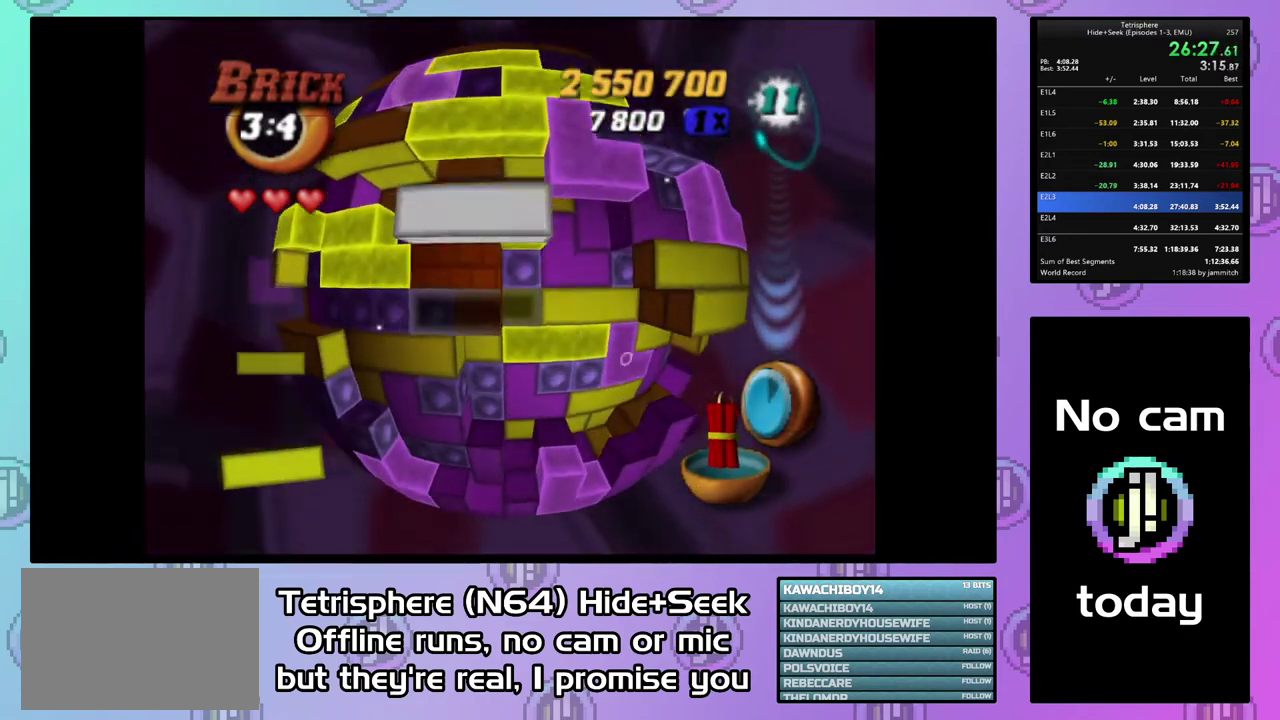
{"buttons": [], "right_stick": "center", "events": [[67, "DPAD_RIGHT", "down"], [133, "DPAD_RIGHT", "up"], [233, "DPAD_RIGHT", "down"], [300, "DPAD_RIGHT", "up"], [367, "DPAD_RIGHT", "down"], [467, "DPAD_RIGHT", "up"]]}
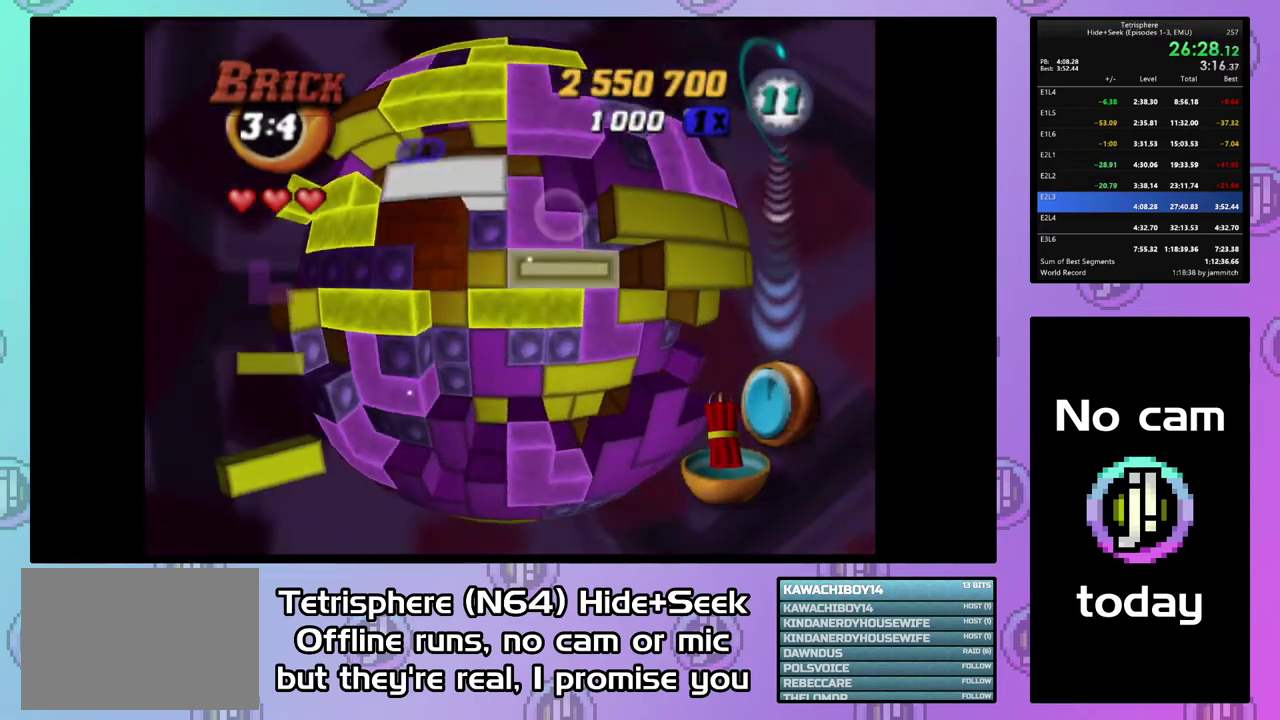
{"buttons": ["DPAD_LEFT"], "right_stick": "center", "events": [[200, "CIRCLE", "down"], [300, "CIRCLE", "up"], [300, "DPAD_LEFT", "down"], [400, "DPAD_LEFT", "up"], [467, "DPAD_LEFT", "down"]]}
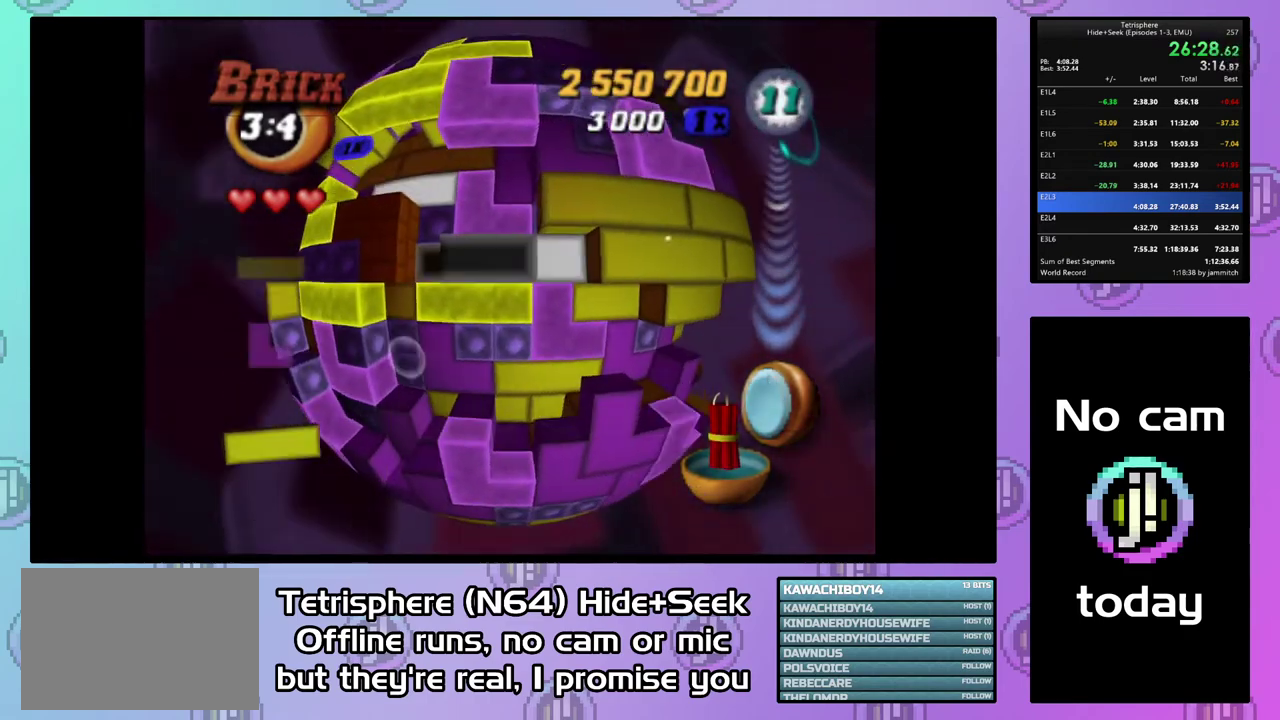
{"buttons": ["DPAD_LEFT"], "right_stick": "center", "events": [[233, "DPAD_LEFT", "up"], [300, "DPAD_LEFT", "down"], [367, "DPAD_LEFT", "up"], [433, "DPAD_LEFT", "down"]]}
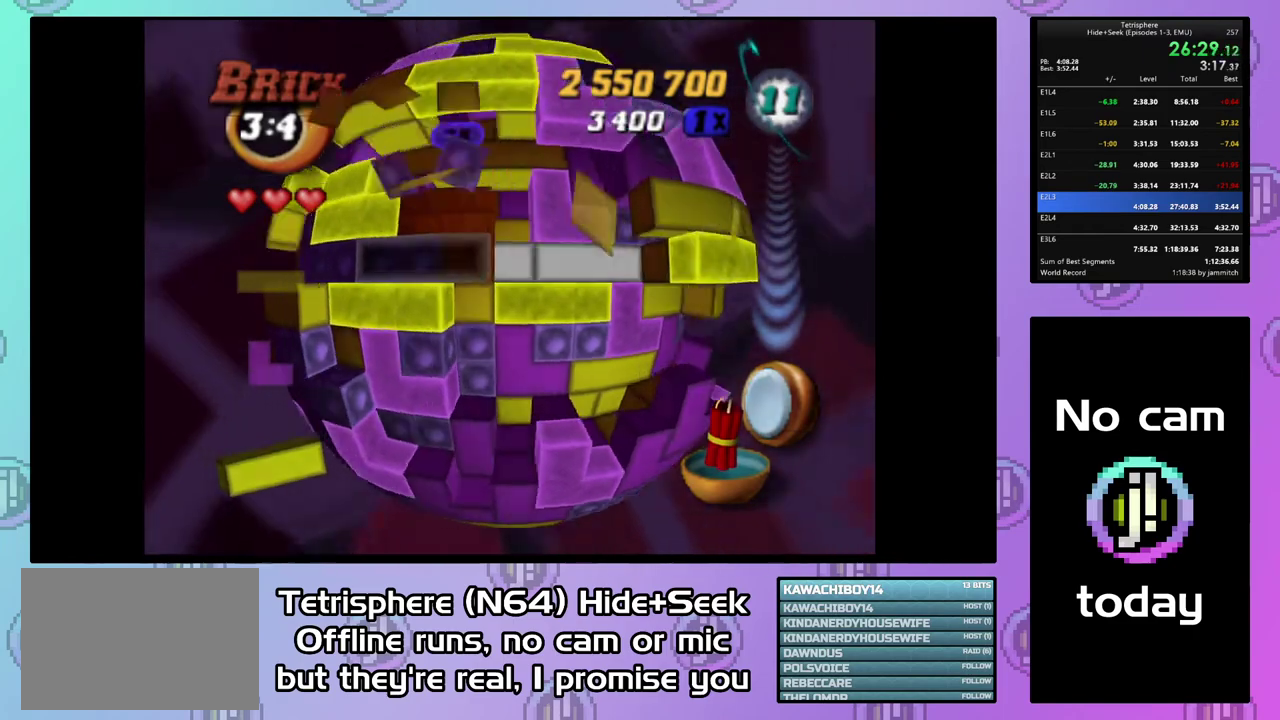
{"buttons": ["SQUARE"], "right_stick": "center", "events": [[33, "DPAD_LEFT", "up"], [67, "DPAD_DOWN", "down"], [167, "DPAD_DOWN", "up"], [167, "SQUARE", "down"], [333, "DPAD_RIGHT", "down"], [467, "DPAD_RIGHT", "up"]]}
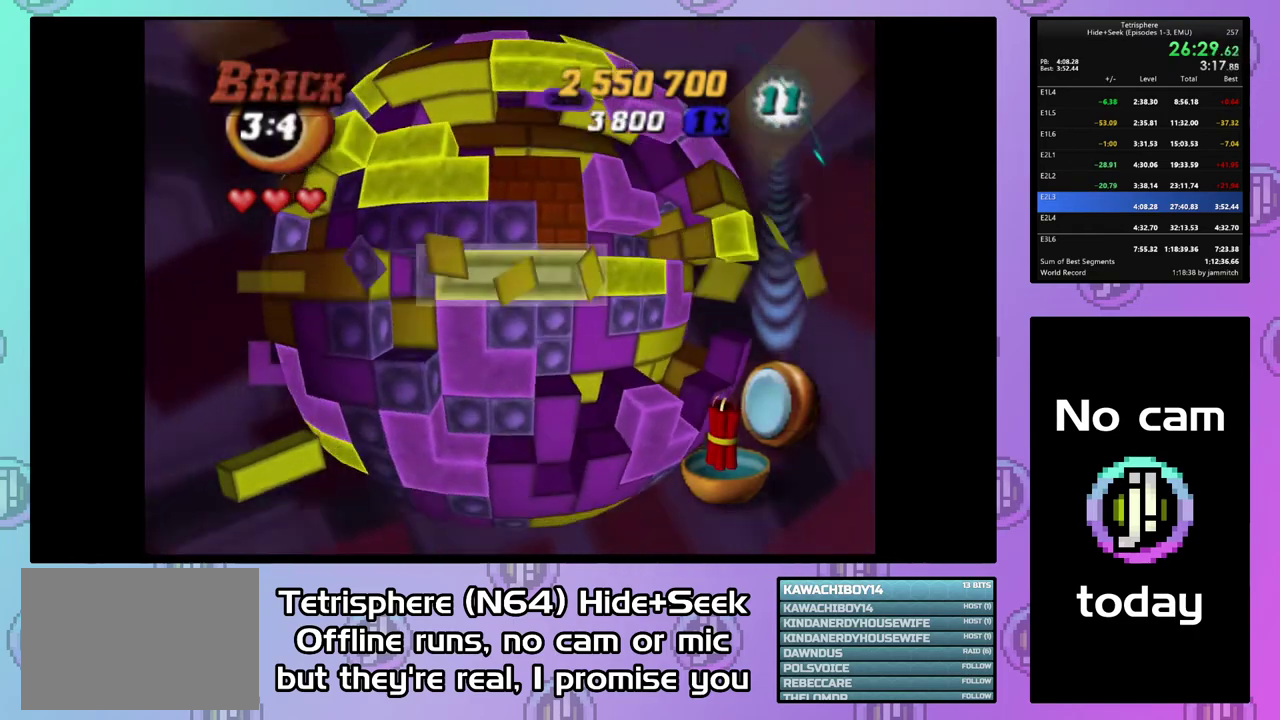
{"buttons": [], "right_stick": "center", "events": [[33, "SQUARE", "up"], [100, "CIRCLE", "down"], [200, "CIRCLE", "up"], [233, "DPAD_UP", "down"], [333, "DPAD_UP", "up"], [400, "DPAD_UP", "down"], [500, "DPAD_UP", "up"]]}
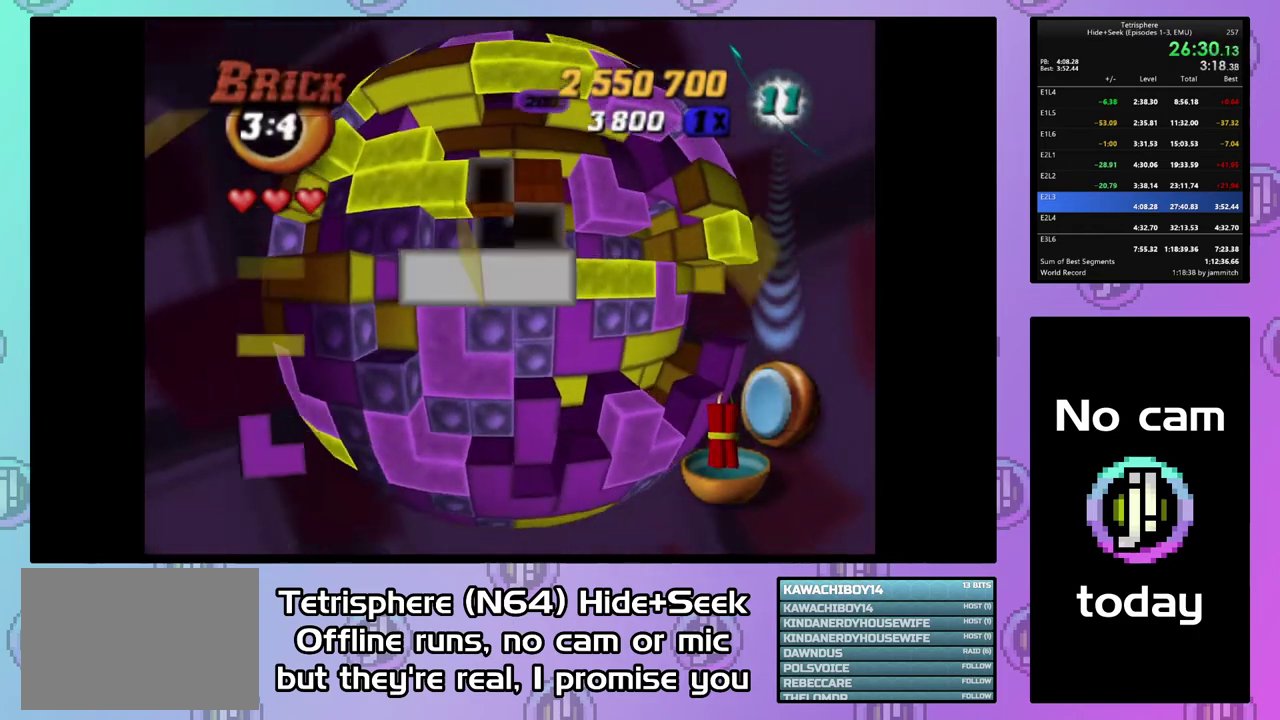
{"buttons": ["DPAD_RIGHT"], "right_stick": "center", "events": [[67, "DPAD_UP", "down"], [167, "DPAD_UP", "up"], [267, "DPAD_LEFT", "down"], [333, "DPAD_LEFT", "up"], [467, "DPAD_RIGHT", "down"]]}
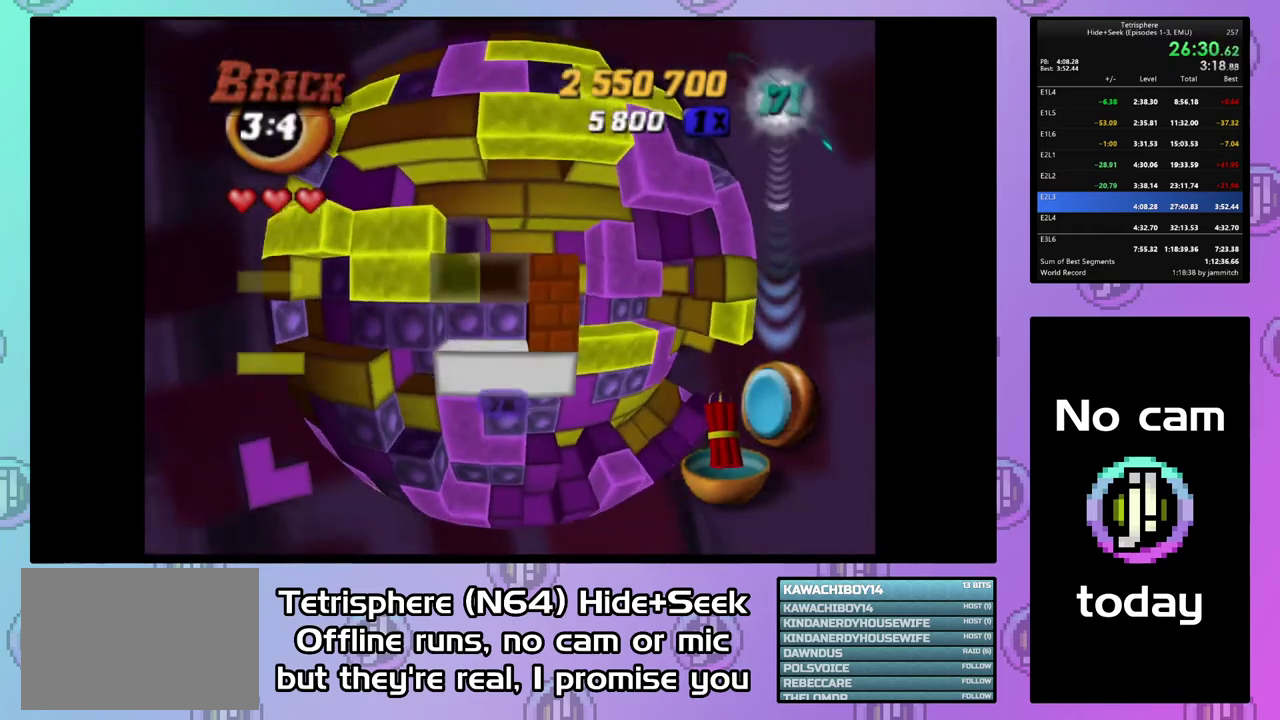
{"buttons": ["DPAD_RIGHT"], "right_stick": "center", "events": [[67, "DPAD_RIGHT", "up"], [133, "DPAD_RIGHT", "down"], [267, "DPAD_RIGHT", "up"], [333, "DPAD_RIGHT", "down"], [400, "DPAD_RIGHT", "up"], [500, "DPAD_RIGHT", "down"]]}
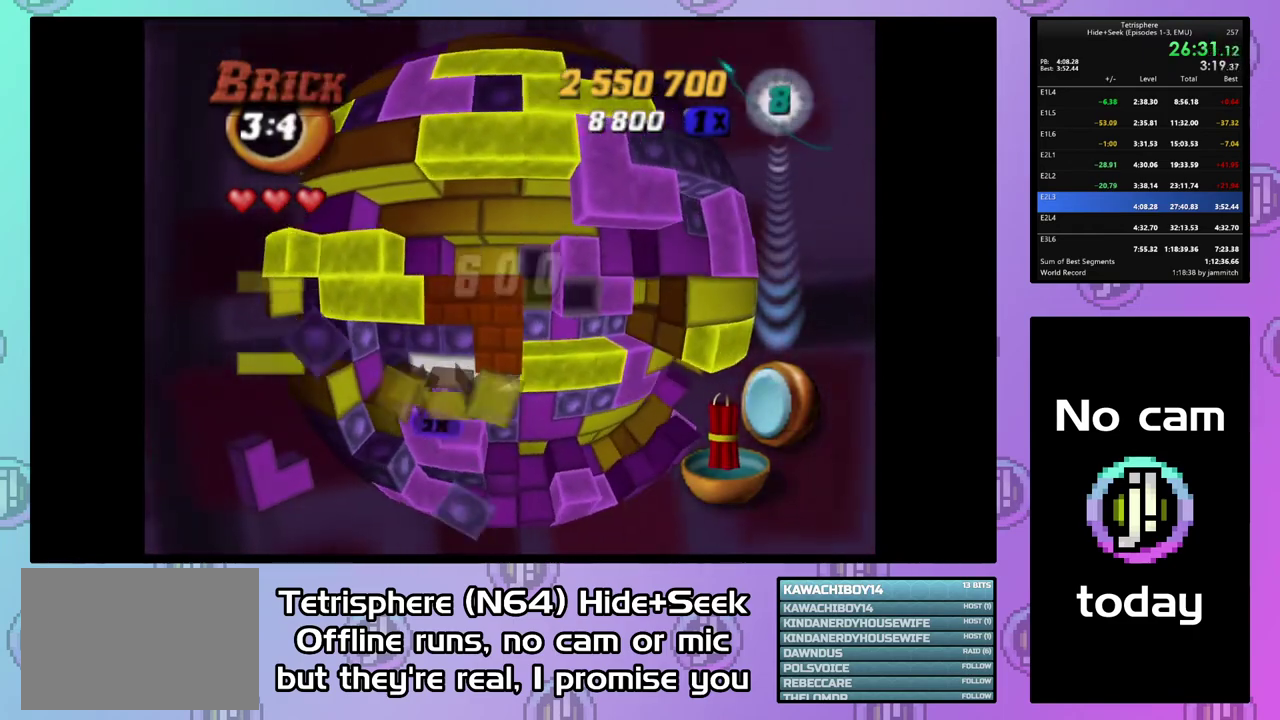
{"buttons": ["SQUARE"], "right_stick": "center", "events": [[100, "DPAD_RIGHT", "up"], [167, "SQUARE", "down"], [367, "DPAD_DOWN", "down"], [433, "DPAD_DOWN", "up"]]}
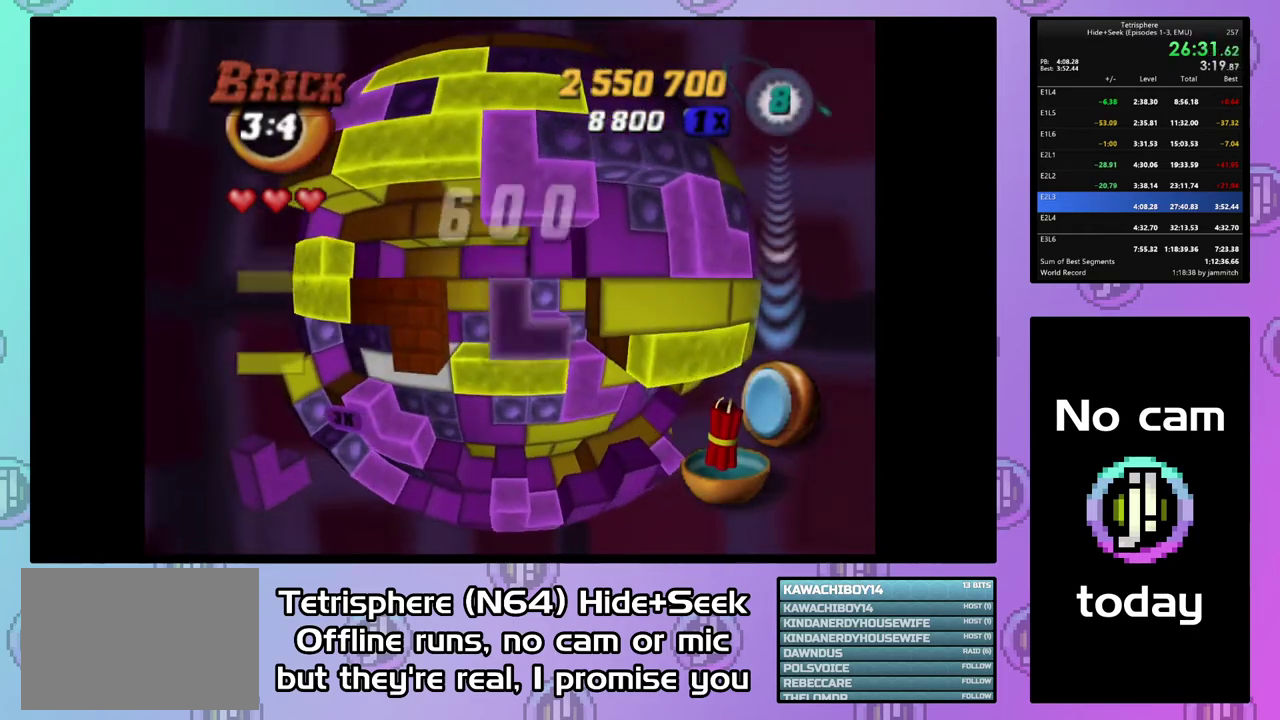
{"buttons": ["CIRCLE"], "right_stick": "center", "events": [[233, "DPAD_UP", "down"], [333, "DPAD_UP", "up"], [400, "SQUARE", "up"], [467, "CIRCLE", "down"]]}
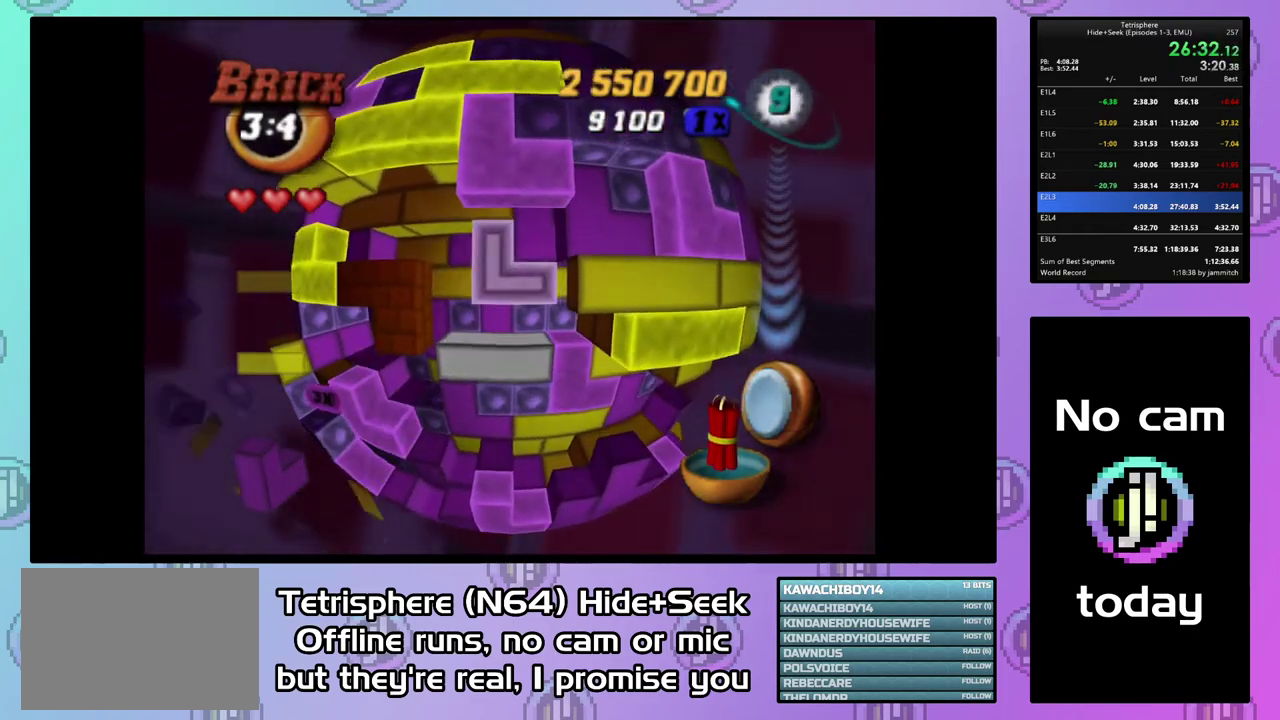
{"buttons": [], "right_stick": "center", "events": [[67, "CIRCLE", "up"], [67, "DPAD_LEFT", "down"], [167, "DPAD_LEFT", "up"], [233, "DPAD_LEFT", "down"], [333, "DPAD_LEFT", "up"], [400, "DPAD_LEFT", "down"], [500, "DPAD_LEFT", "up"]]}
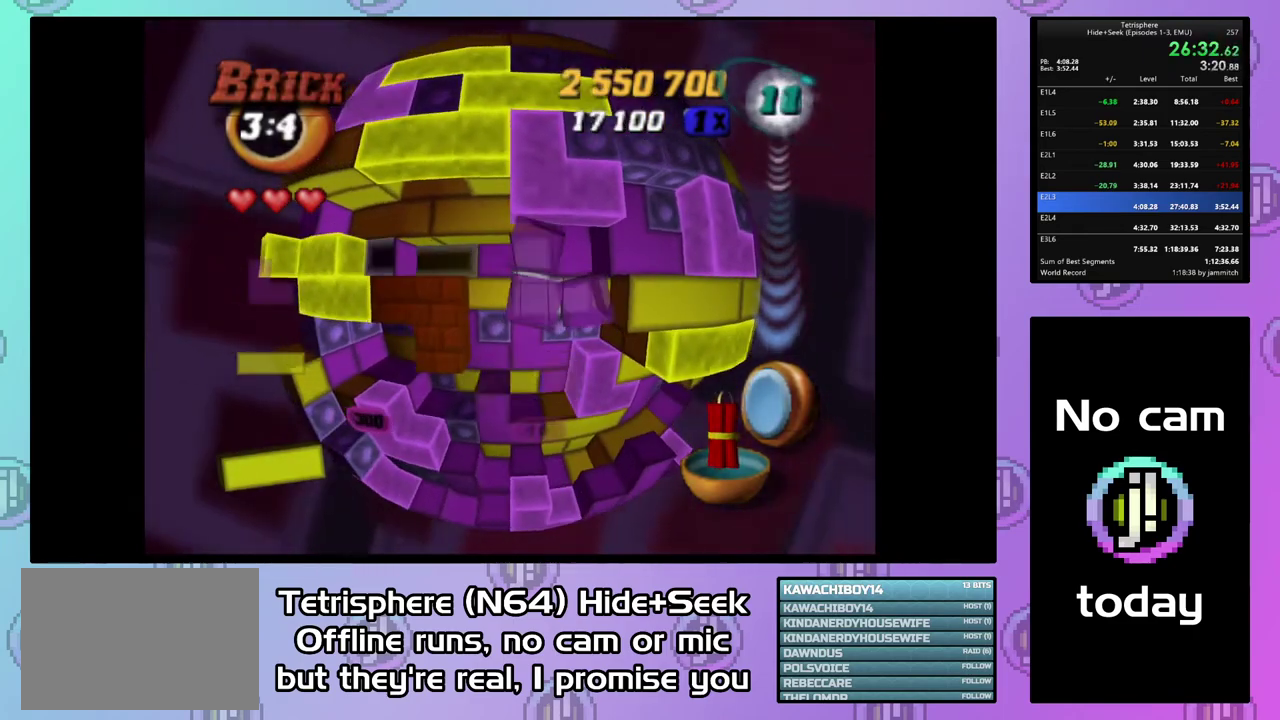
{"buttons": [], "right_stick": "center", "events": [[67, "DPAD_LEFT", "down"], [133, "DPAD_LEFT", "up"], [200, "DPAD_LEFT", "down"], [333, "DPAD_LEFT", "up"]]}
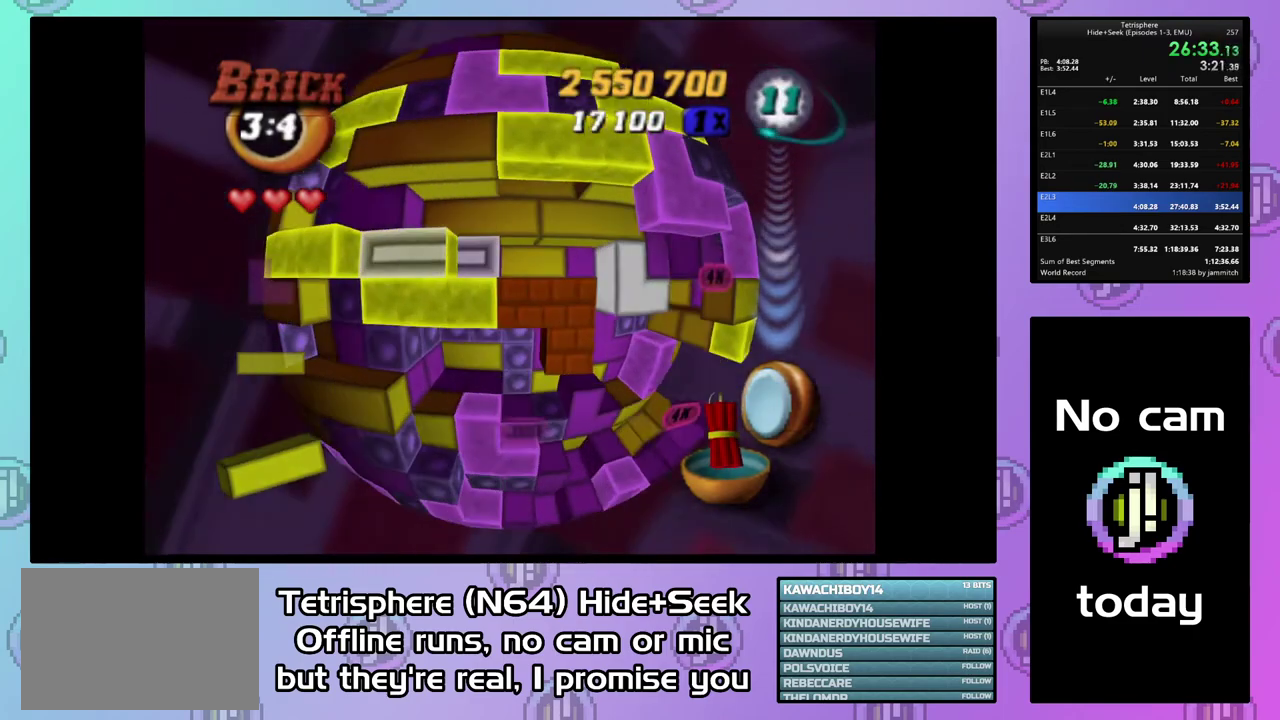
{"buttons": [], "right_stick": "center", "events": [[33, "DPAD_LEFT", "down"], [133, "DPAD_LEFT", "up"], [200, "SQUARE", "down"], [333, "DPAD_RIGHT", "down"], [433, "DPAD_RIGHT", "up"], [500, "SQUARE", "up"]]}